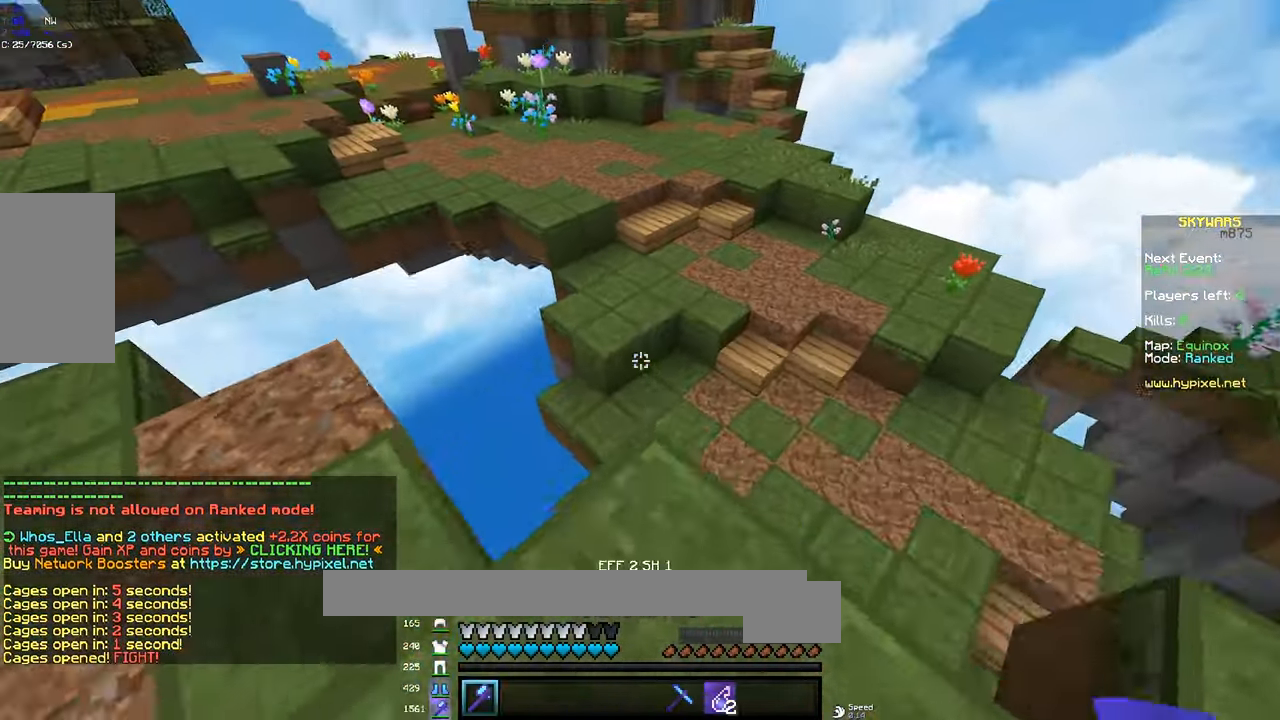
Gameplay with keyboard and mouse; each line is a JSON object with the keys and mouse buttons held at the frame after it. "events" lists presses ("down") and releases ("up") of "a", "d", "s", "space", "w", "mouse_left" and "mouse_right" between this image and that frame as [ms after this image, input, new state], when the widget could be followed in between. "mouse_left", "mouse_right" = the "left", "right" buttons of the "mouse" list. No other keys are recorded. Fast repeated clicks can show as one long hold. Mouse movement is not recorded.
{"keys": ["space", "w"], "mouse": [], "events": [[116, "space", "down"]]}
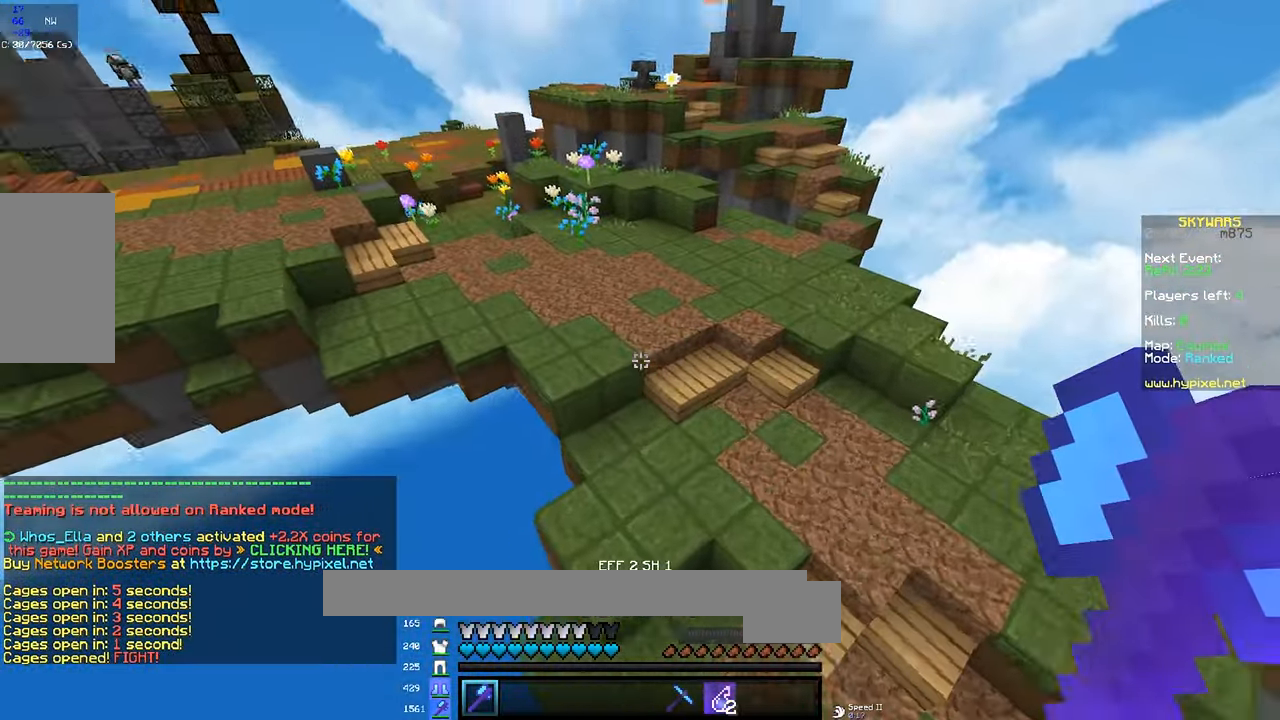
{"keys": ["space", "w"], "mouse": [], "events": []}
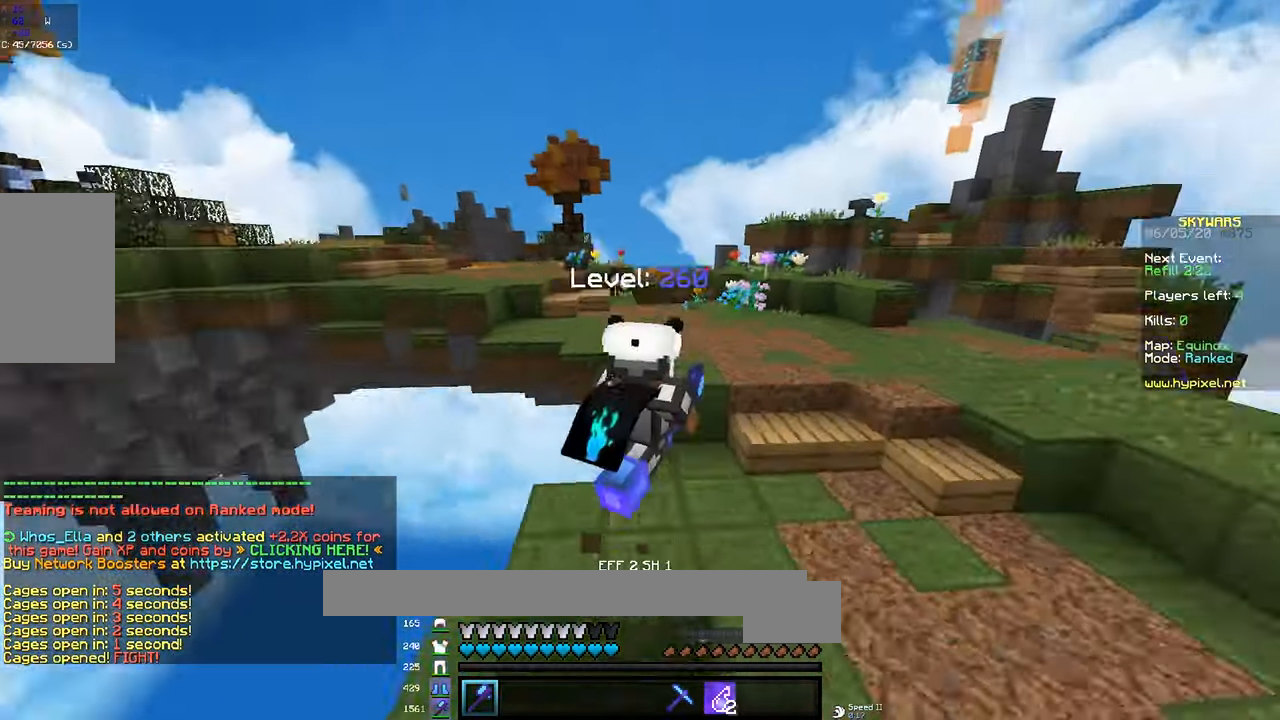
{"keys": ["w"], "mouse": [], "events": [[133, "space", "up"]]}
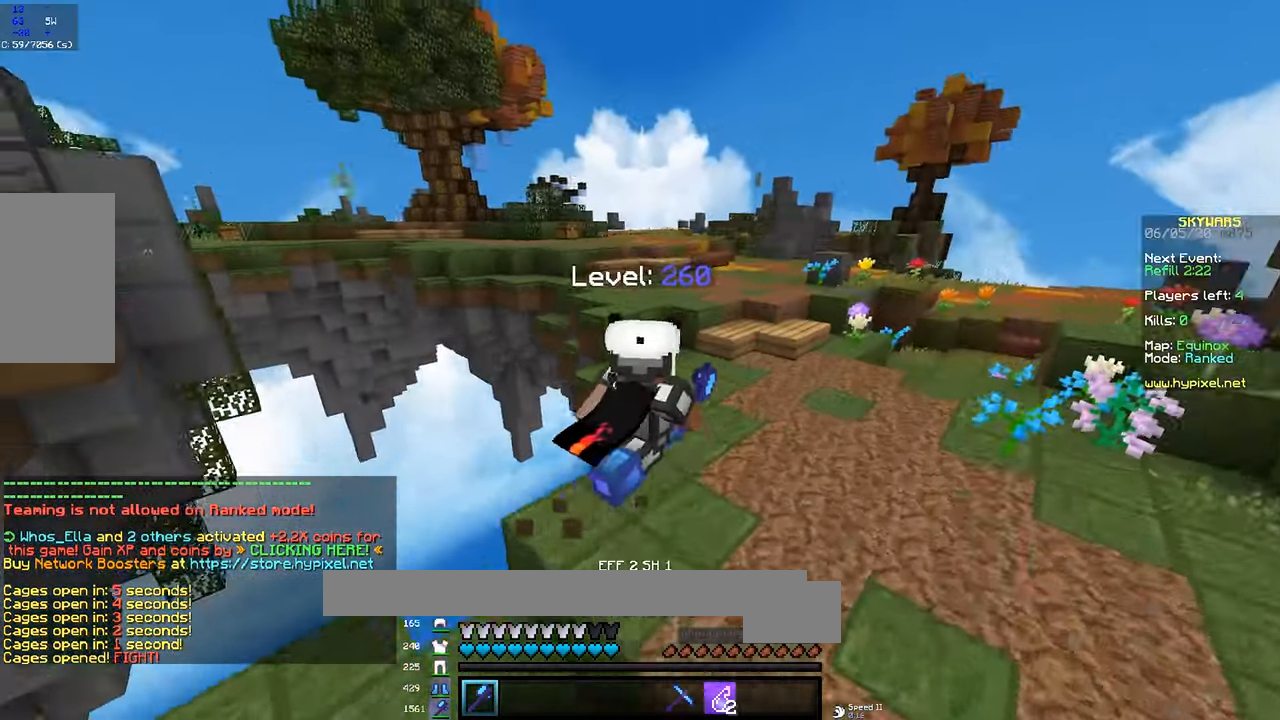
{"keys": ["space", "w"], "mouse": [], "events": [[16, "mouse_left", "down"], [133, "mouse_left", "up"], [416, "space", "down"]]}
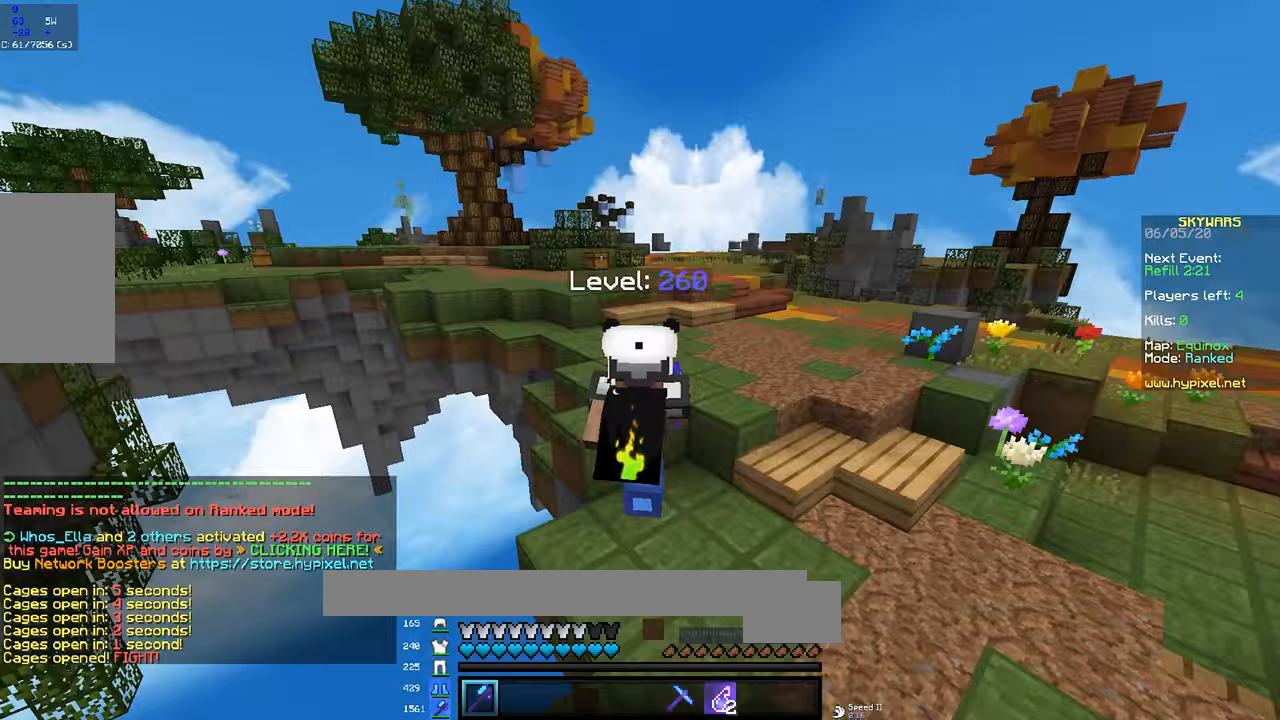
{"keys": ["w"], "mouse": [], "events": [[67, "mouse_left", "down"], [133, "space", "up"], [200, "mouse_left", "up"], [267, "mouse_left", "down"], [433, "mouse_left", "up"]]}
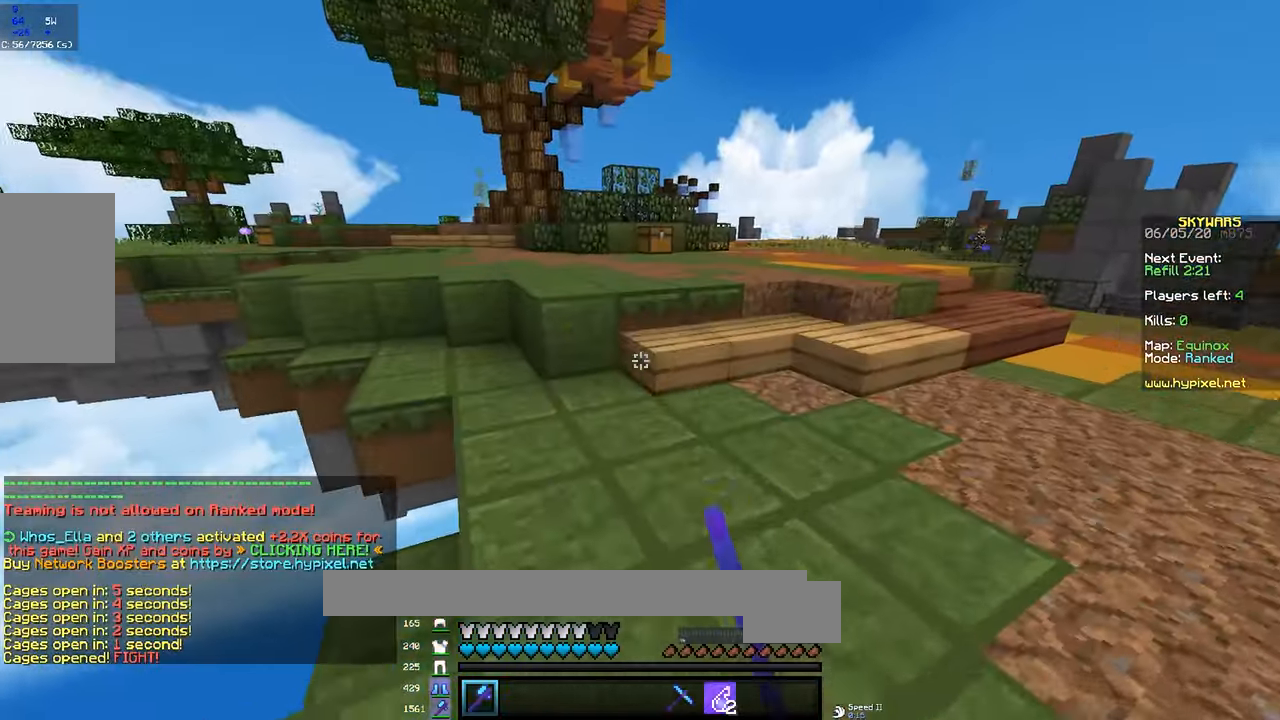
{"keys": ["a", "space", "w"], "mouse": [], "events": [[17, "mouse_left", "down"], [200, "mouse_left", "up"], [367, "a", "down"], [367, "space", "down"]]}
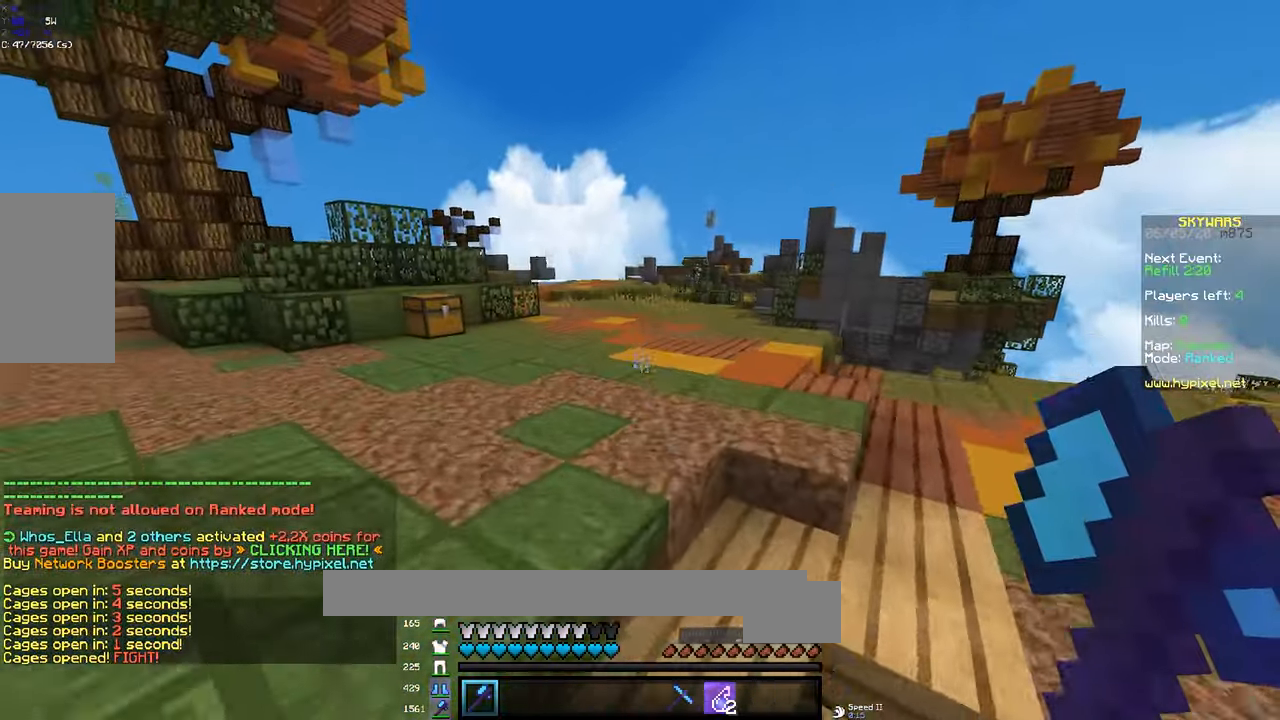
{"keys": ["w"], "mouse": [], "events": [[33, "space", "up"], [283, "a", "up"]]}
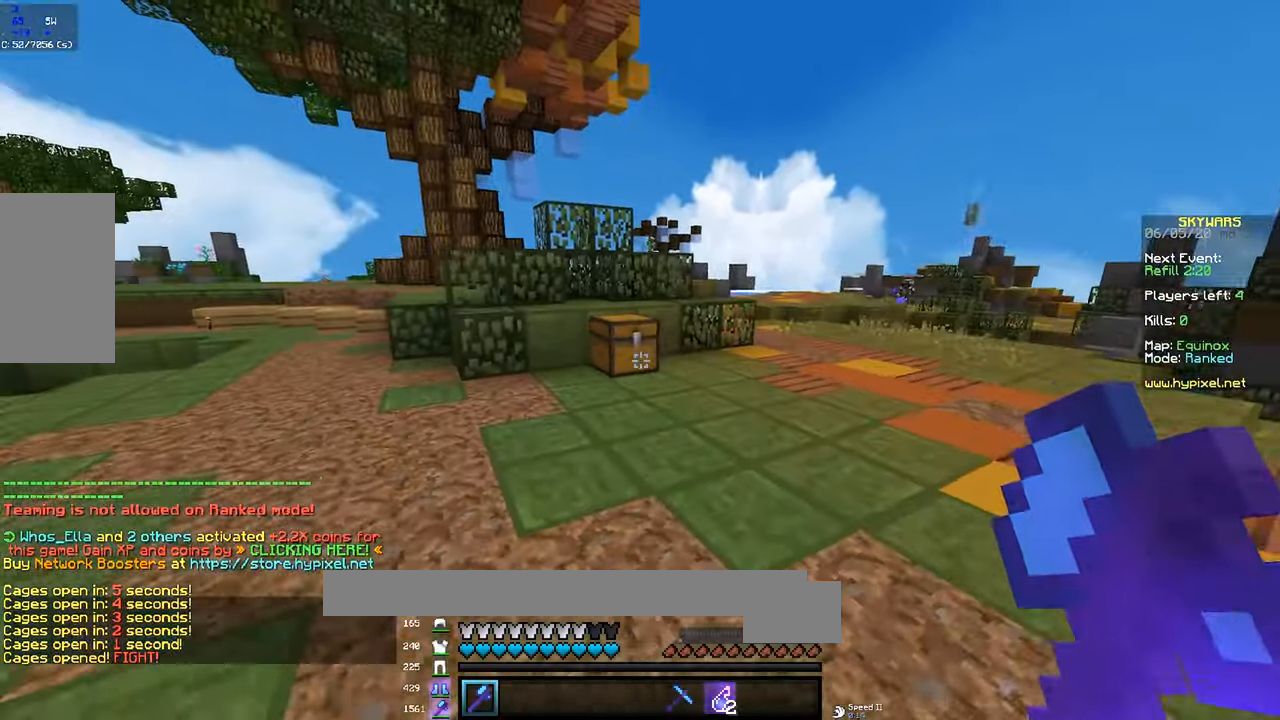
{"keys": ["w"], "mouse": ["left"], "events": [[367, "mouse_left", "down"]]}
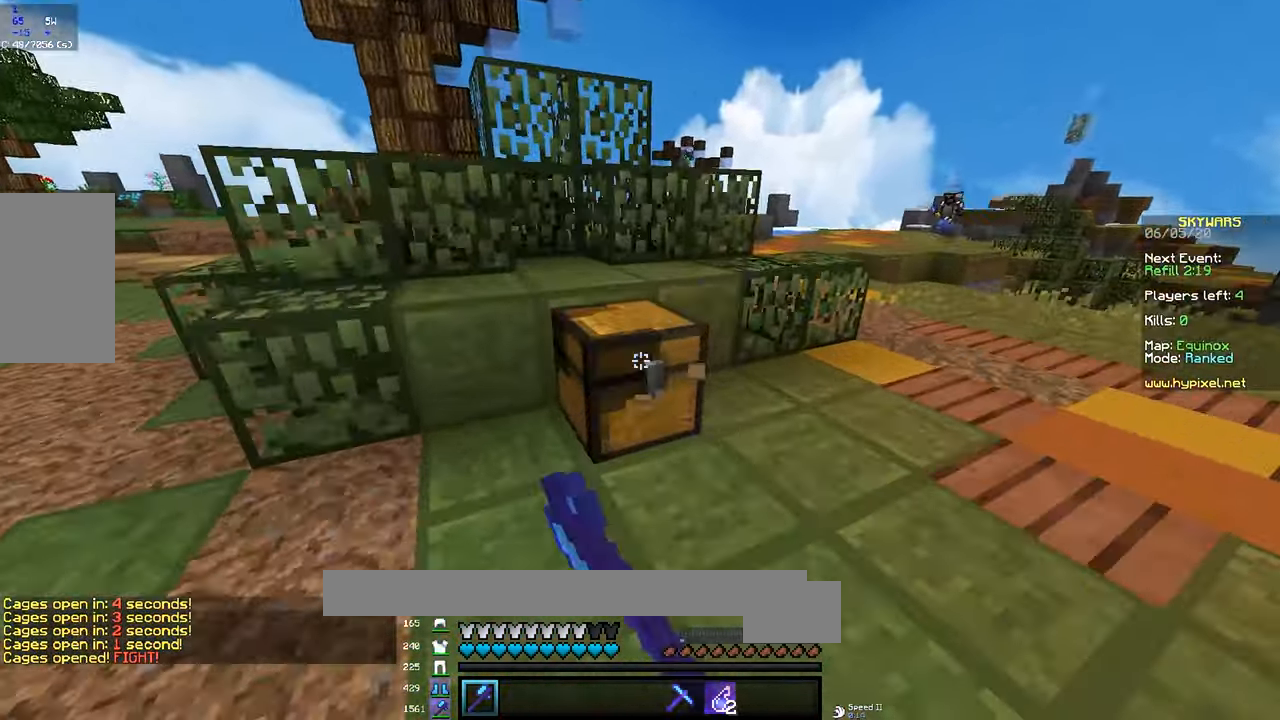
{"keys": ["a", "w"], "mouse": [], "events": [[117, "d", "down"], [267, "a", "down"], [350, "d", "up"], [433, "mouse_left", "up"]]}
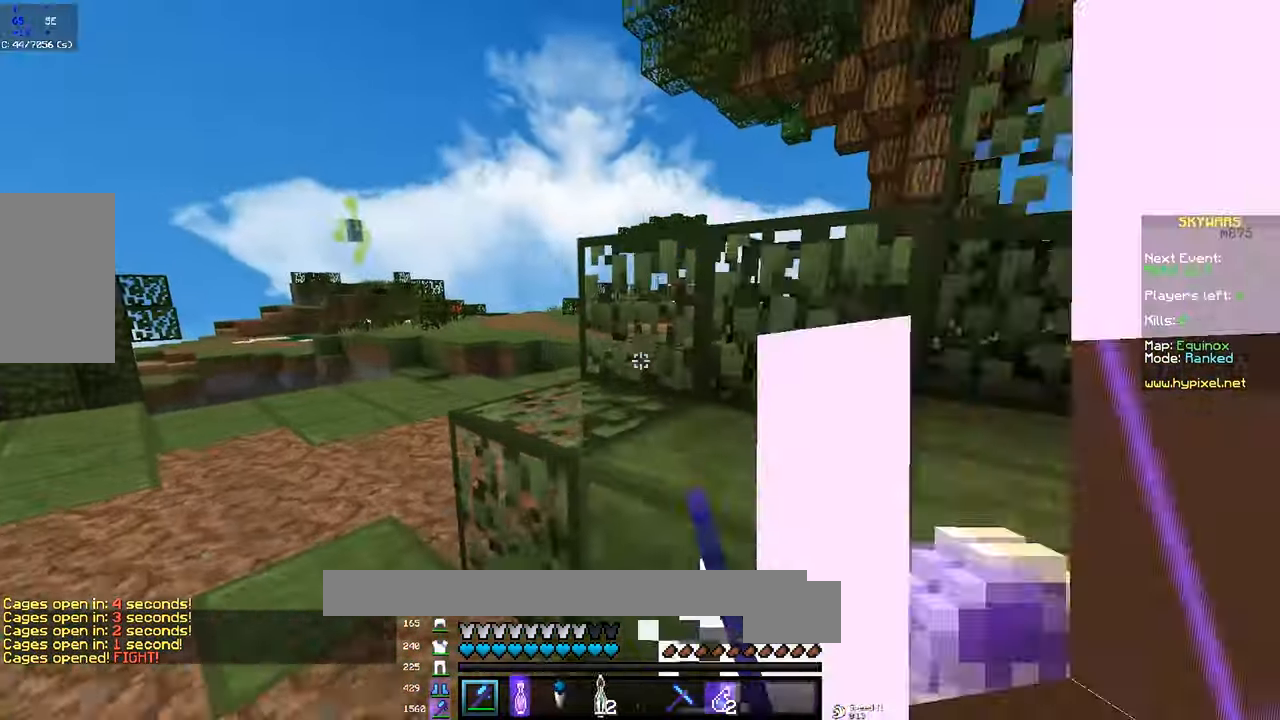
{"keys": ["w"], "mouse": [], "events": [[483, "a", "up"]]}
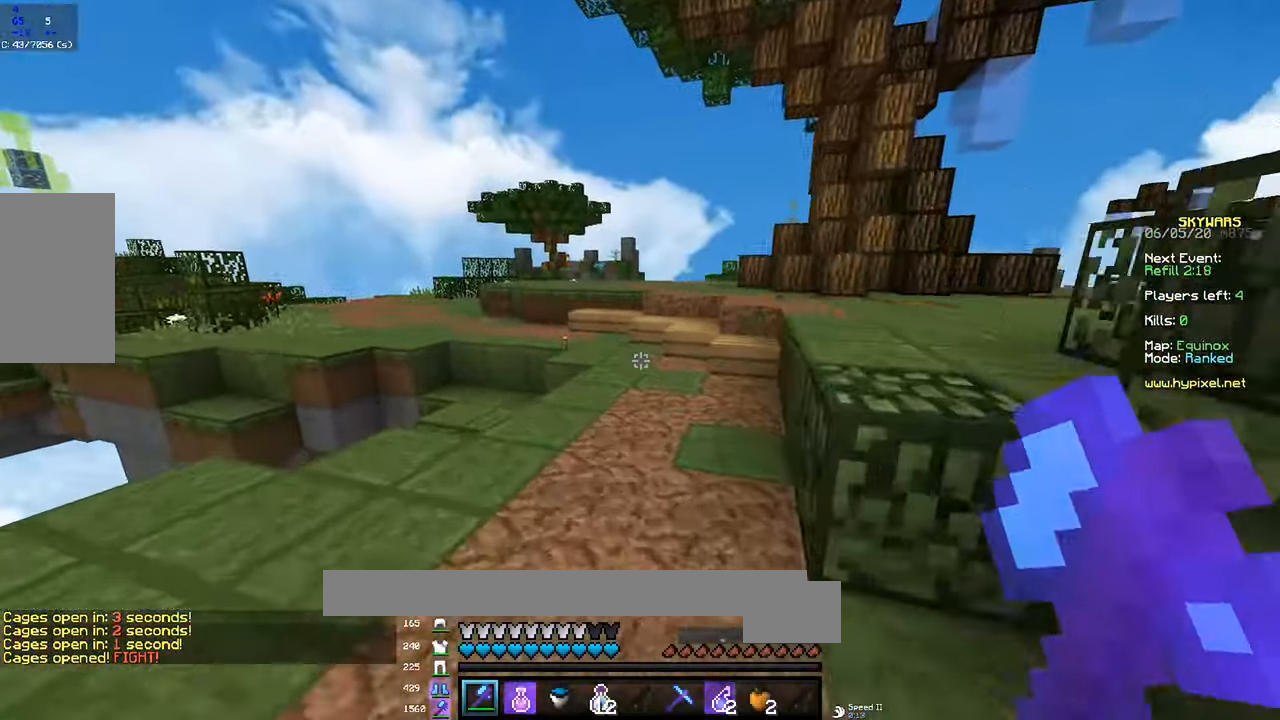
{"keys": ["w"], "mouse": [], "events": []}
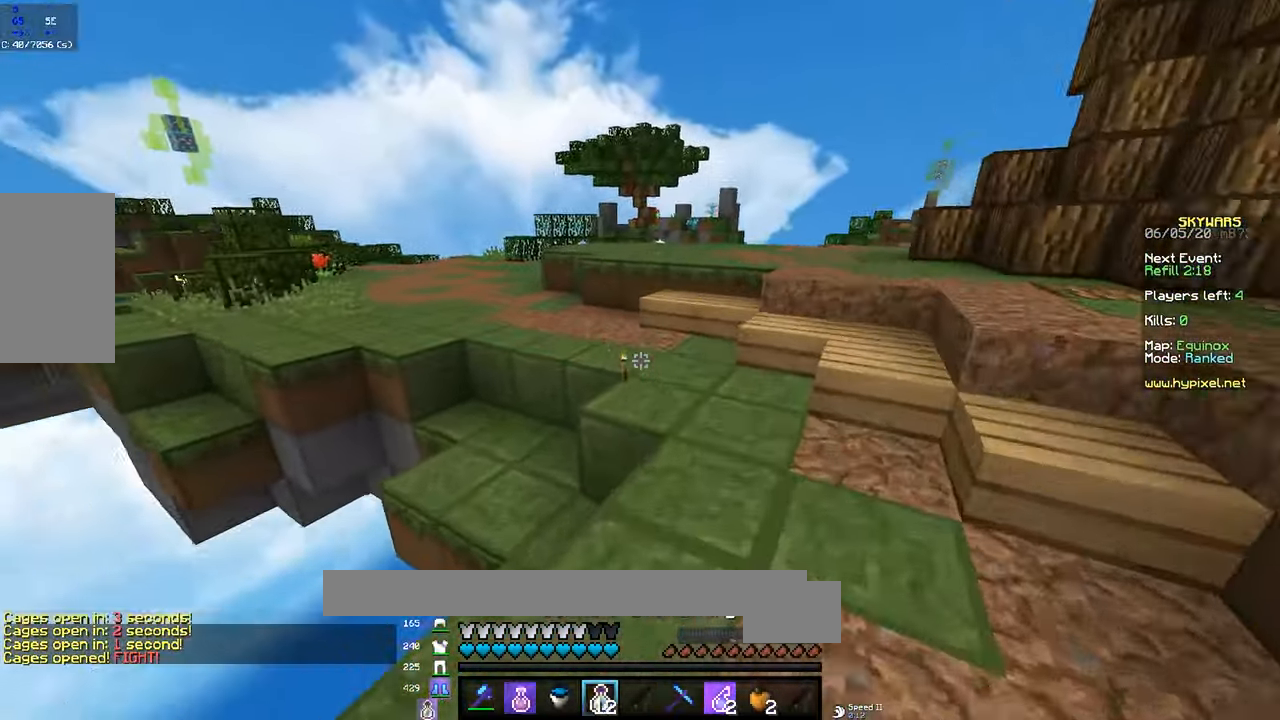
{"keys": ["a", "w"], "mouse": ["right"], "events": [[167, "mouse_right", "down"], [183, "mouse_right", "up"], [217, "mouse_right", "down"], [217, "space", "down"], [283, "mouse_right", "up"], [317, "mouse_right", "down"], [433, "space", "up"], [467, "a", "down"]]}
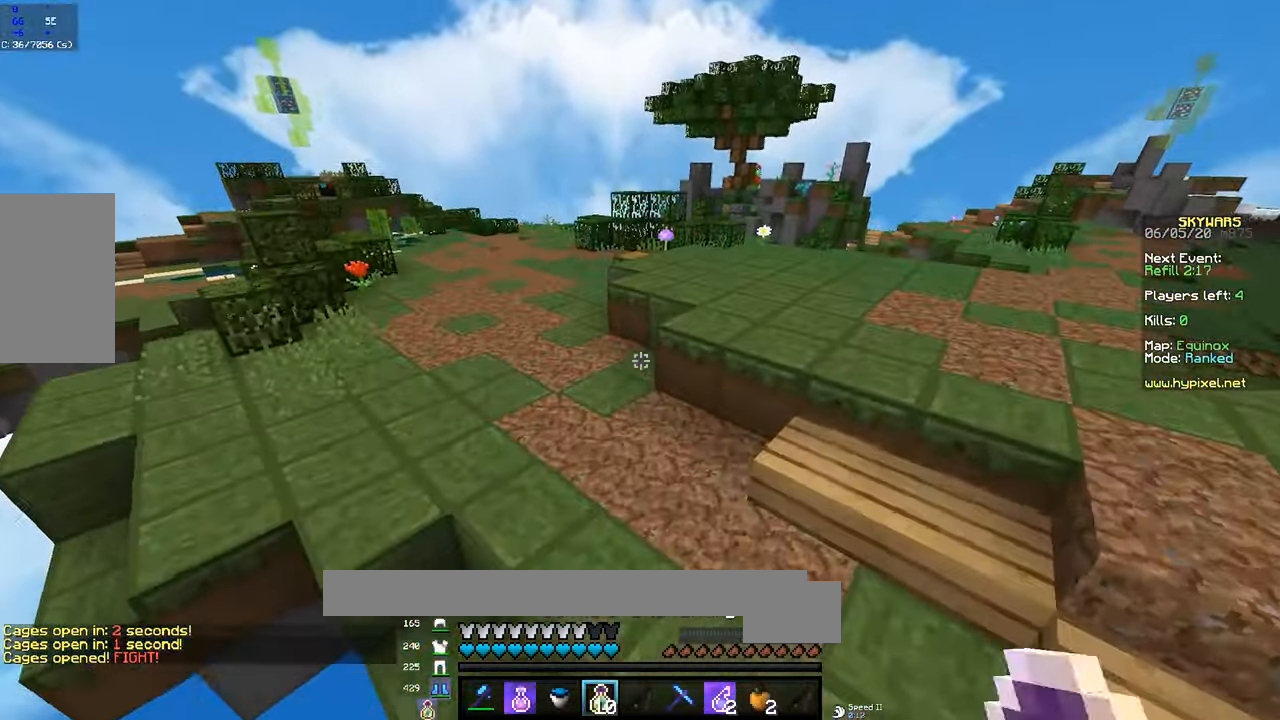
{"keys": ["a", "w"], "mouse": ["right"], "events": [[133, "mouse_right", "up"], [167, "mouse_right", "down"], [233, "mouse_right", "up"], [267, "mouse_right", "down"]]}
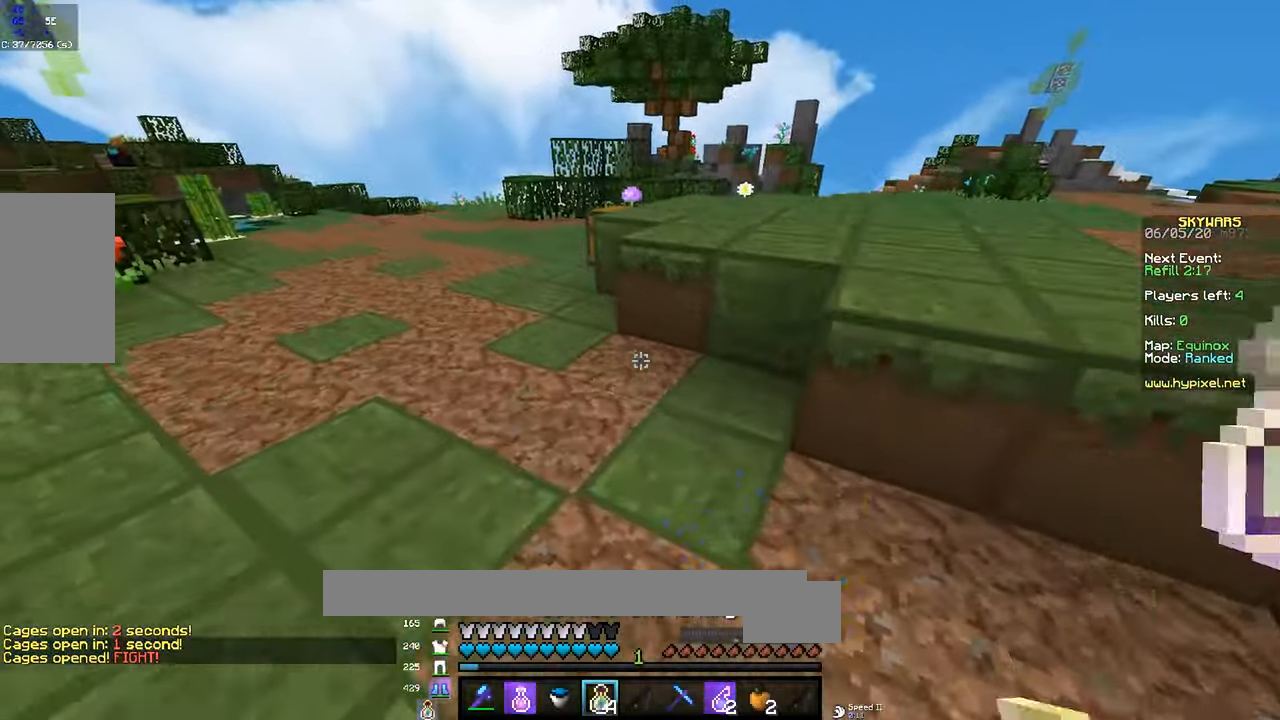
{"keys": ["a", "w"], "mouse": [], "events": [[283, "mouse_right", "up"]]}
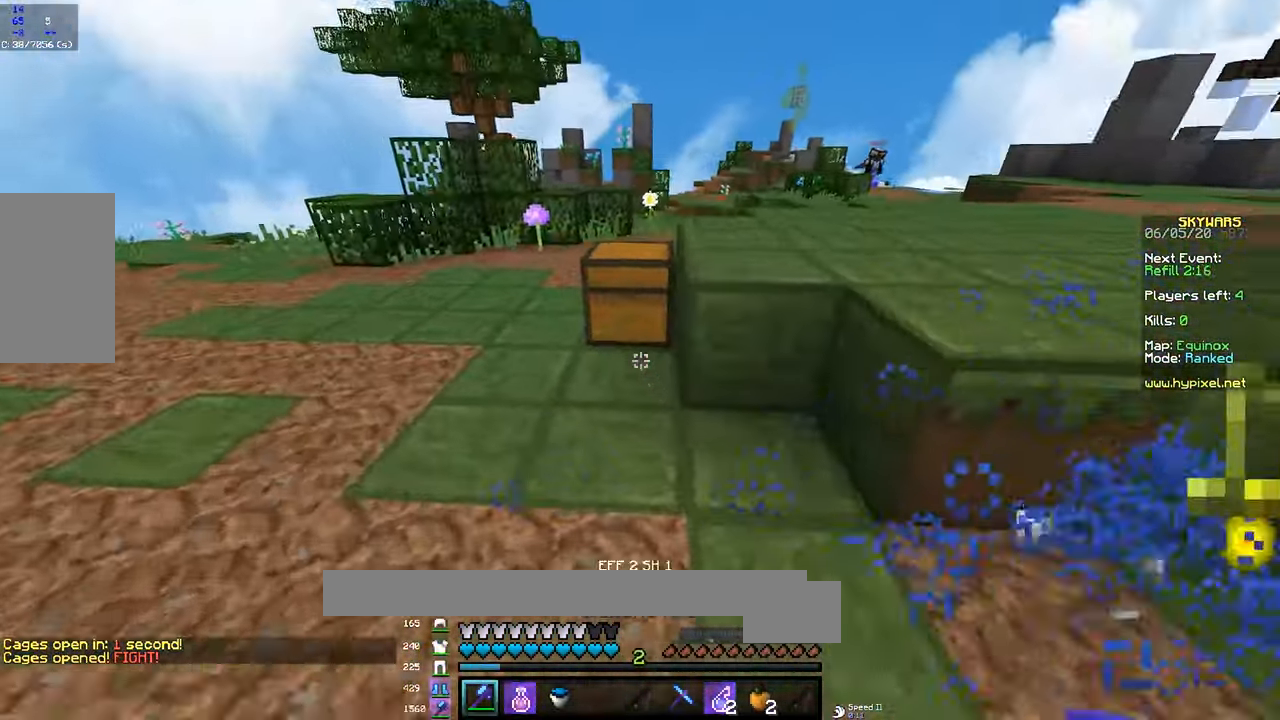
{"keys": ["a", "w"], "mouse": ["left"], "events": [[33, "a", "up"], [67, "mouse_left", "down"], [317, "a", "down"]]}
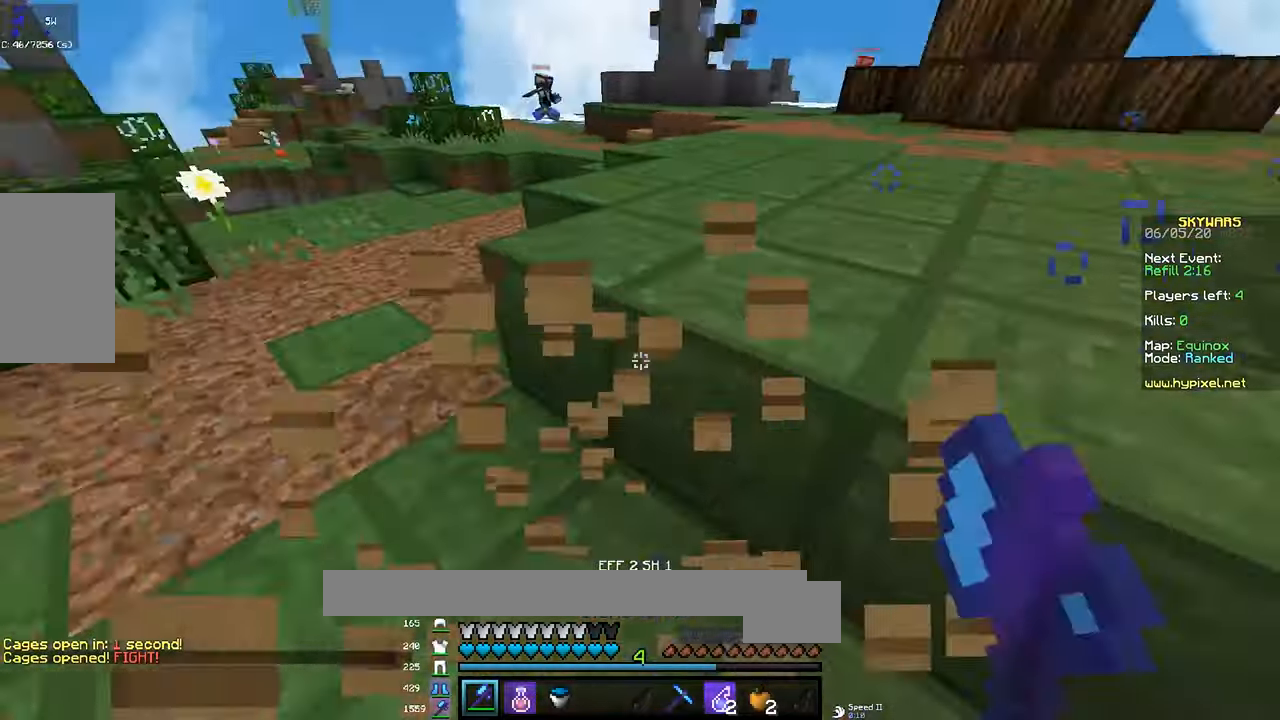
{"keys": ["a", "w"], "mouse": [], "events": [[84, "w", "up"], [134, "a", "up"], [134, "mouse_left", "up"], [167, "s", "down"], [317, "a", "down"], [384, "s", "up"], [467, "w", "down"]]}
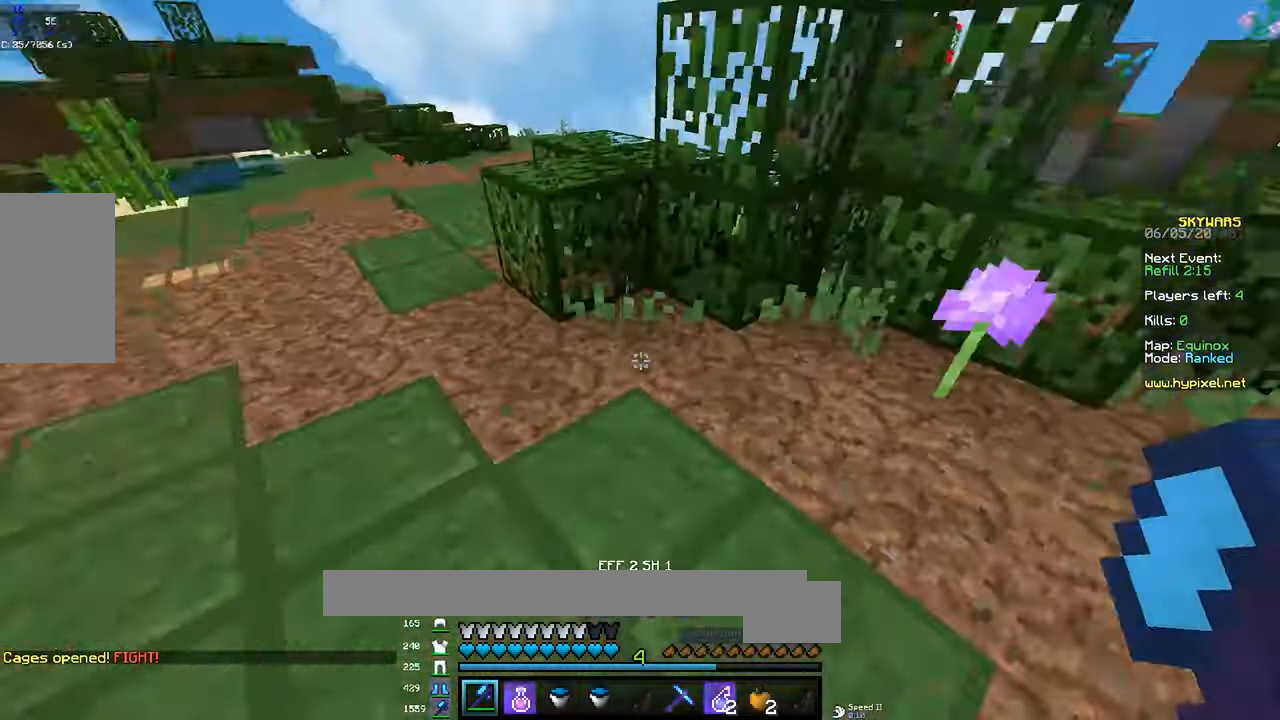
{"keys": ["w"], "mouse": ["right"], "events": [[84, "a", "up"], [267, "mouse_right", "down"], [384, "mouse_right", "up"], [450, "mouse_right", "down"]]}
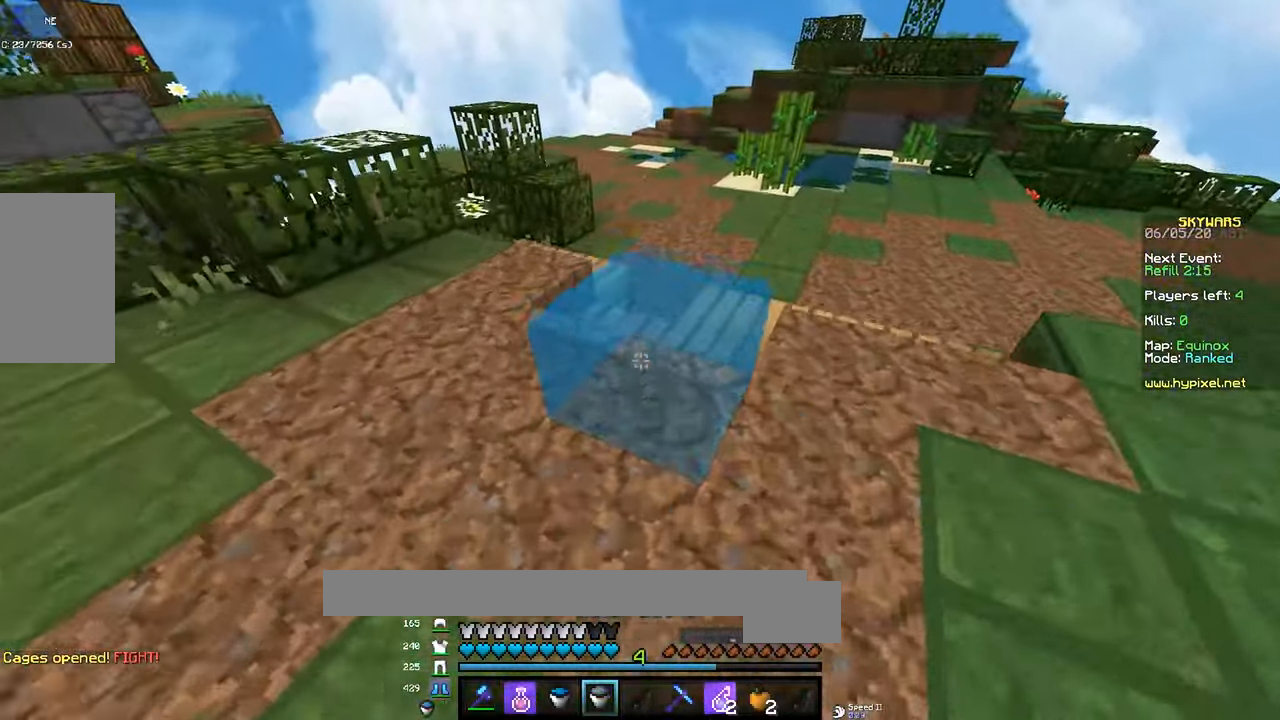
{"keys": ["d", "space"], "mouse": [], "events": [[34, "mouse_right", "up"], [67, "mouse_right", "down"], [134, "mouse_right", "up"], [267, "d", "down"], [417, "space", "down"], [484, "w", "up"]]}
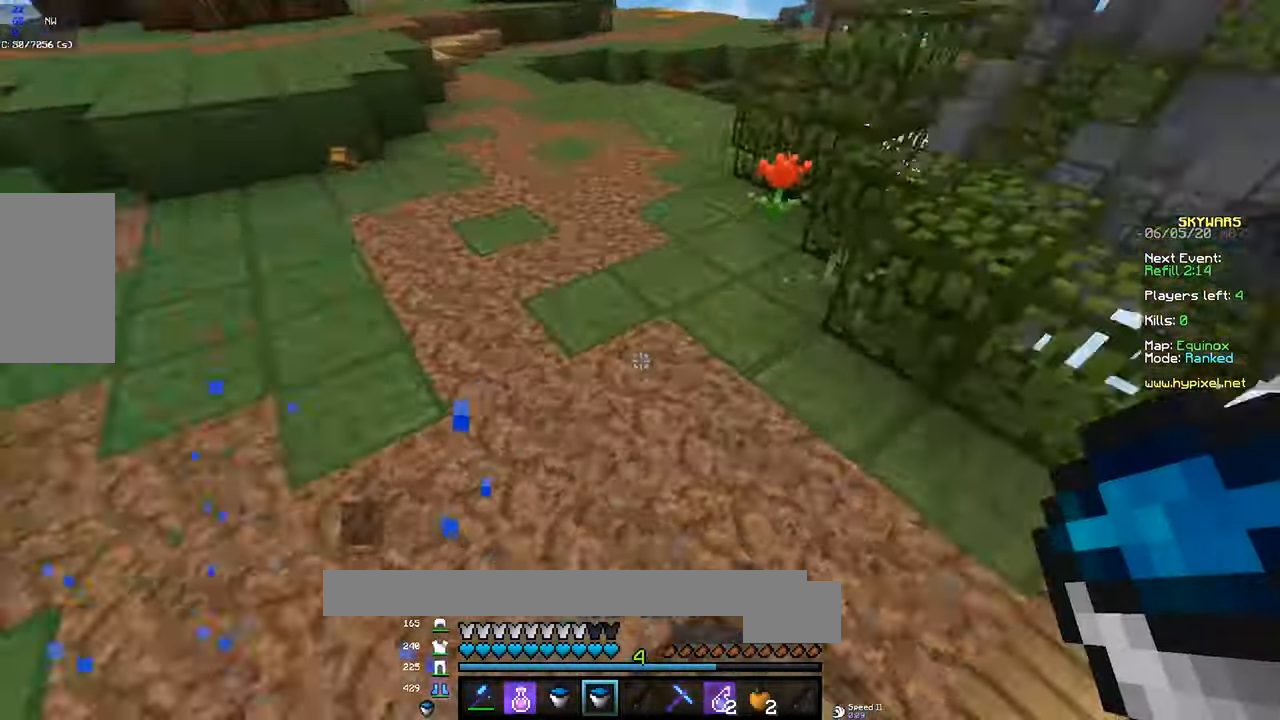
{"keys": ["a", "s"], "mouse": [], "events": [[67, "s", "down"], [117, "space", "up"], [167, "d", "up"], [417, "a", "down"]]}
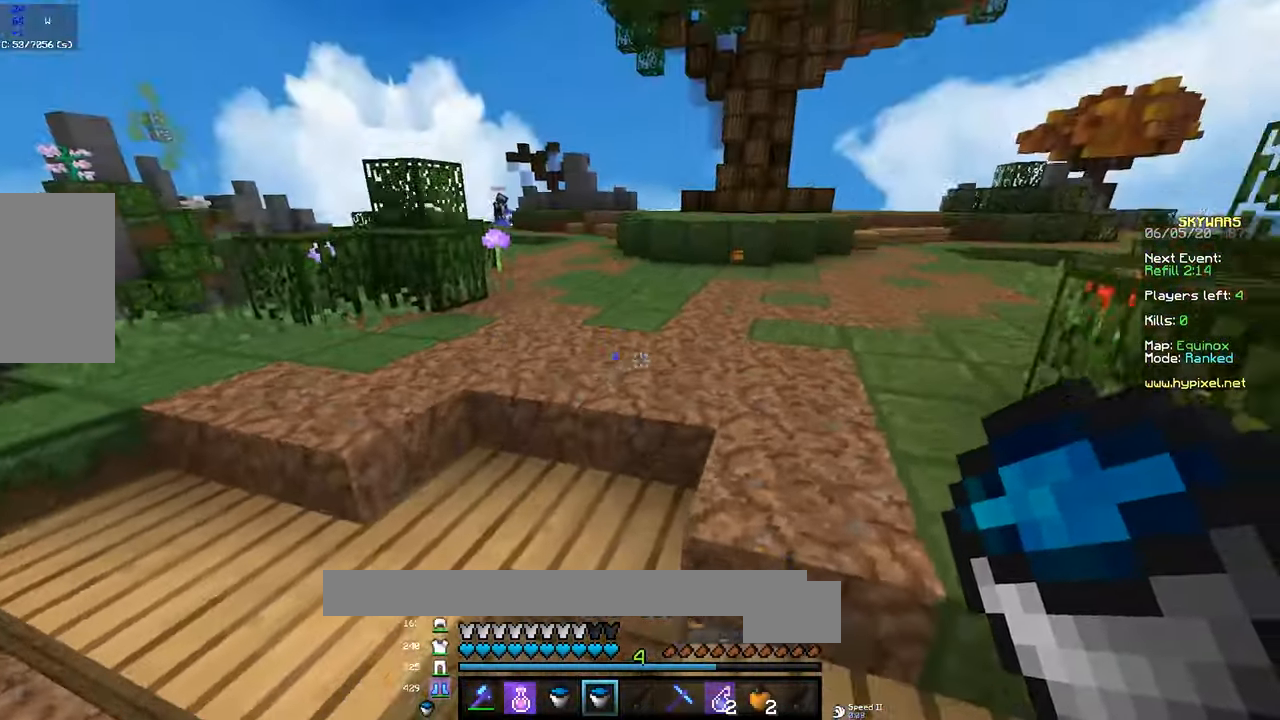
{"keys": ["a", "s"], "mouse": ["right"], "events": [[17, "space", "down"], [34, "a", "up"], [284, "space", "up"], [317, "a", "down"], [500, "mouse_right", "down"]]}
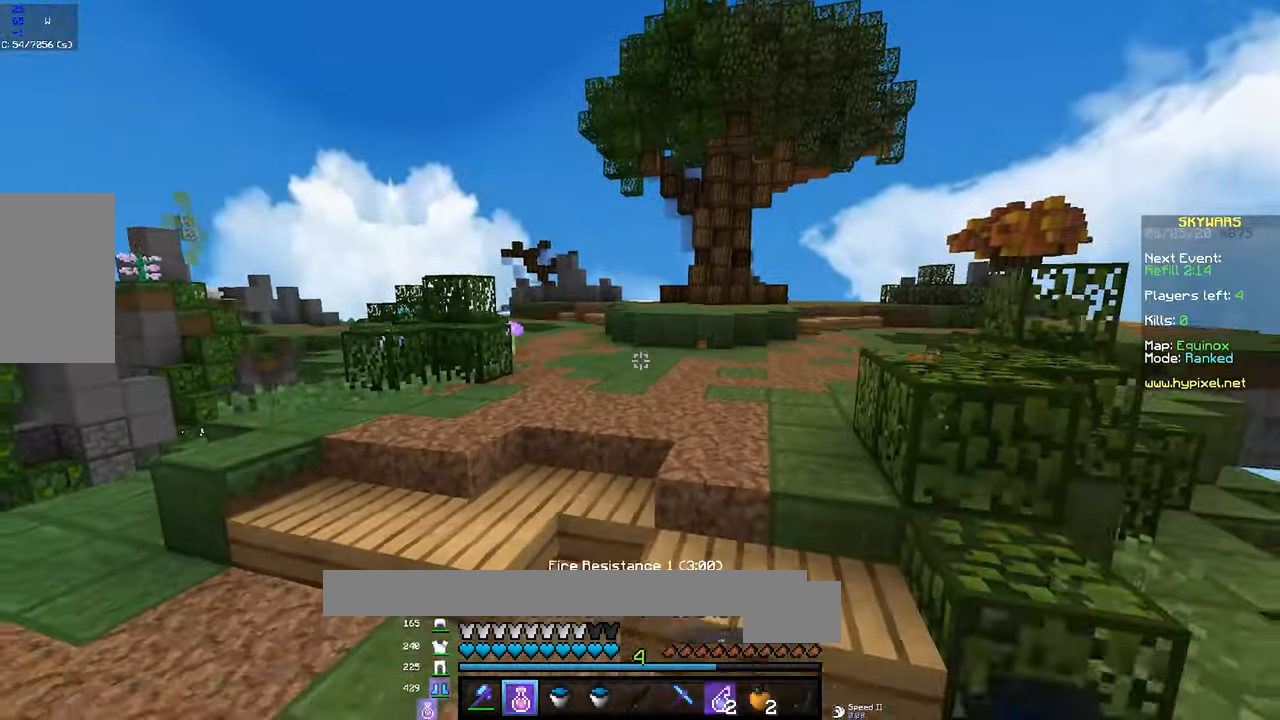
{"keys": ["a", "s"], "mouse": ["left", "right"], "events": [[217, "mouse_left", "down"]]}
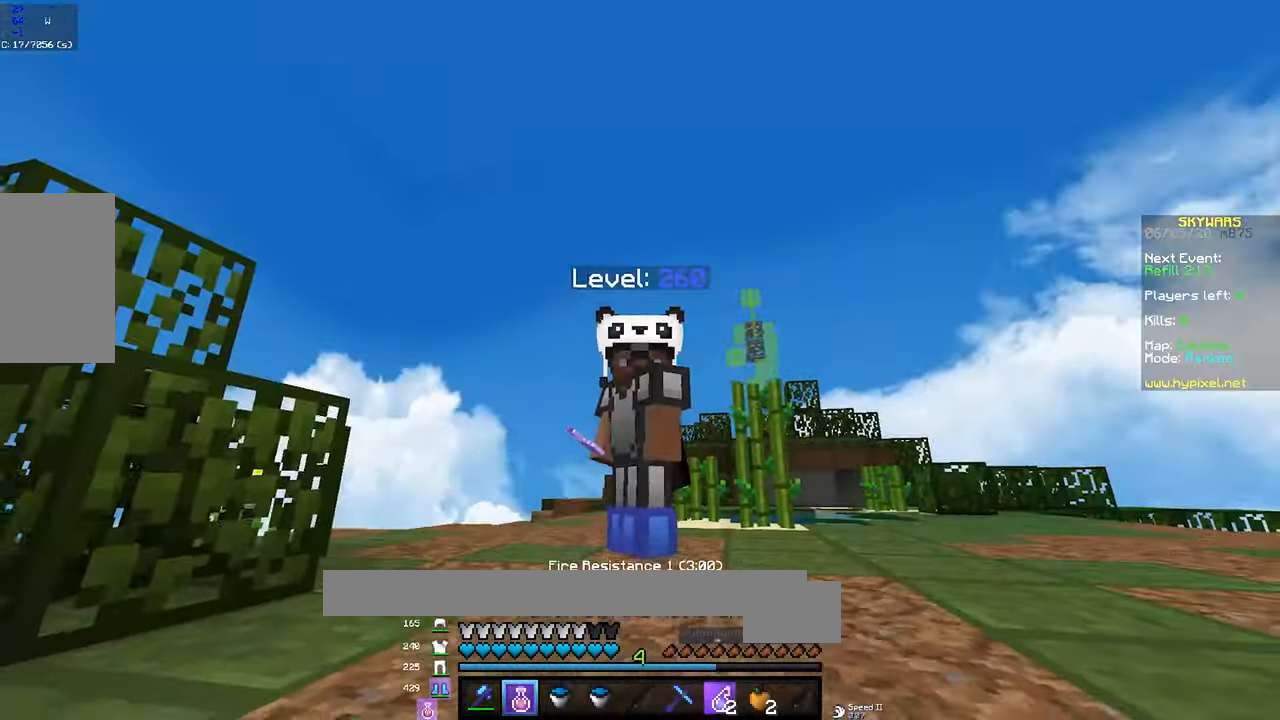
{"keys": ["d", "s"], "mouse": ["left", "right"], "events": [[267, "a", "up"], [317, "d", "down"]]}
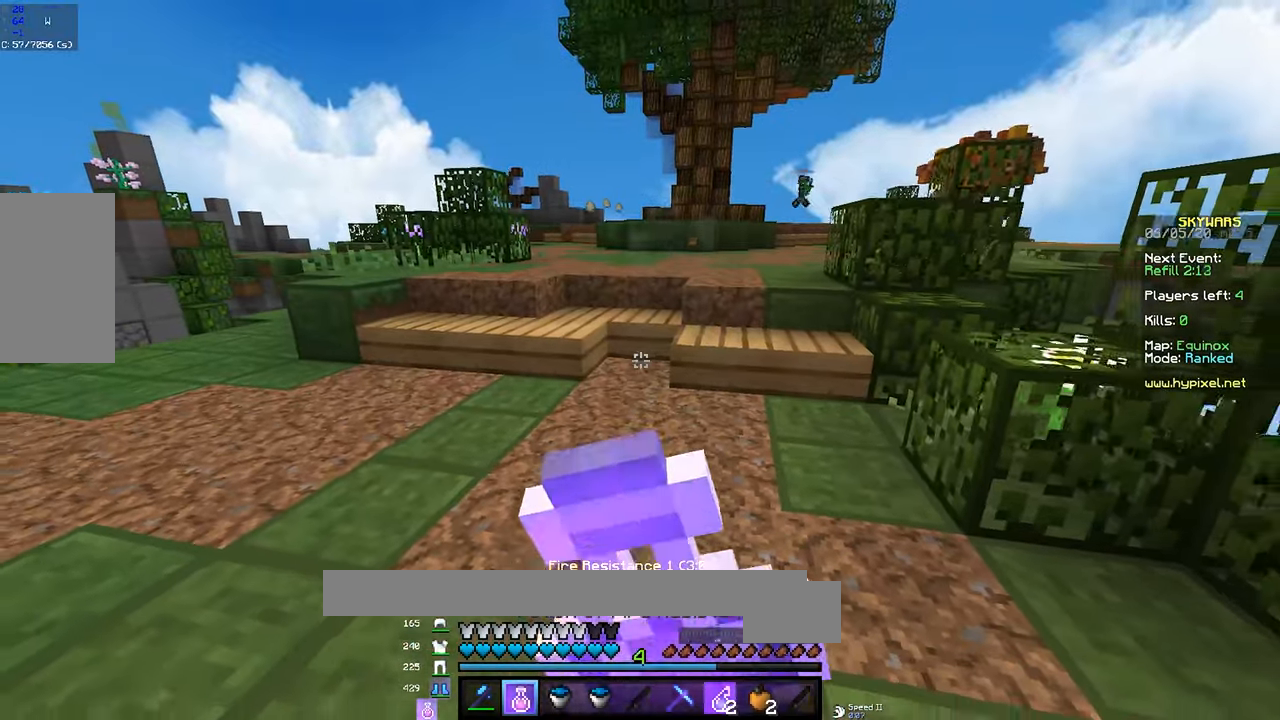
{"keys": ["a"], "mouse": ["left", "right"], "events": [[317, "a", "down"], [367, "d", "up"], [434, "s", "up"]]}